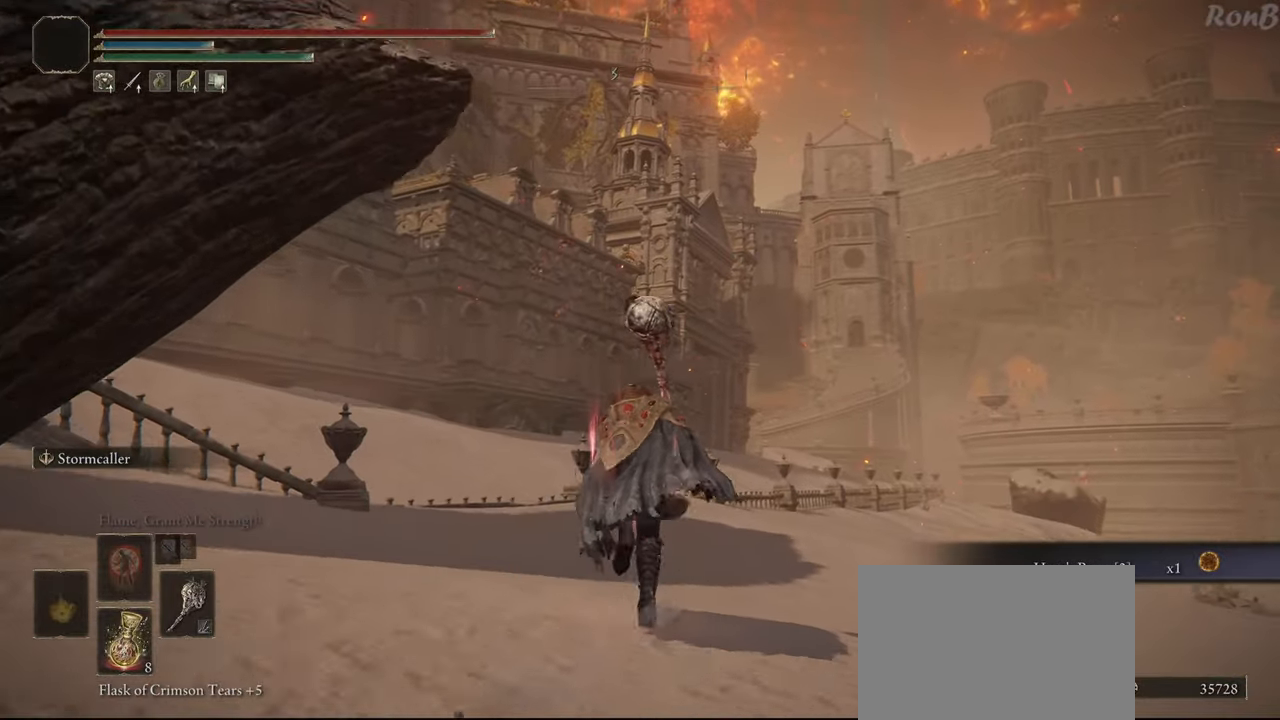
Gameplay with a controller (PlayStation layout); each line is a JSON object with the inputs held at the frame after it. "events" lists button and stick changes between this image and that frame as [ms after this image, input, new state], when the widget could be followed in between. Not read: R2.
{"buttons": ["R1"], "left_stick": "up", "right_stick": "center", "events": [[17, "right_stick", "center"]]}
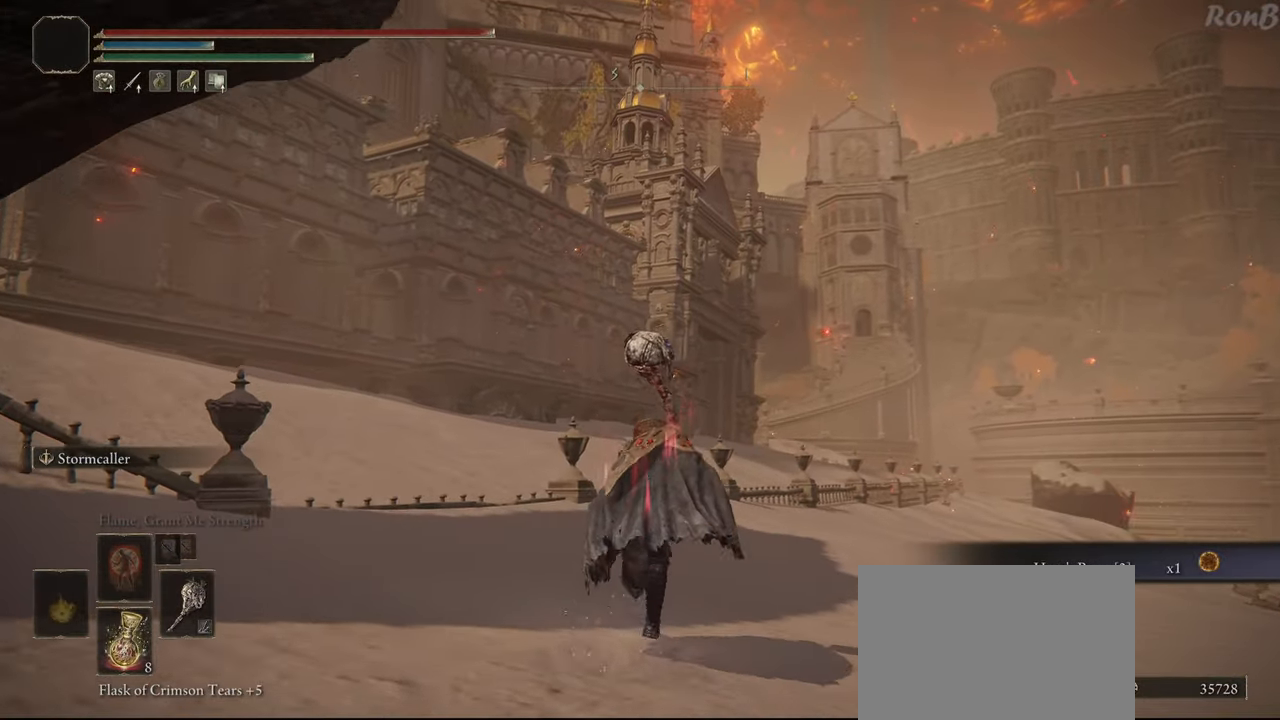
{"buttons": ["R1"], "left_stick": "up", "right_stick": "center", "events": []}
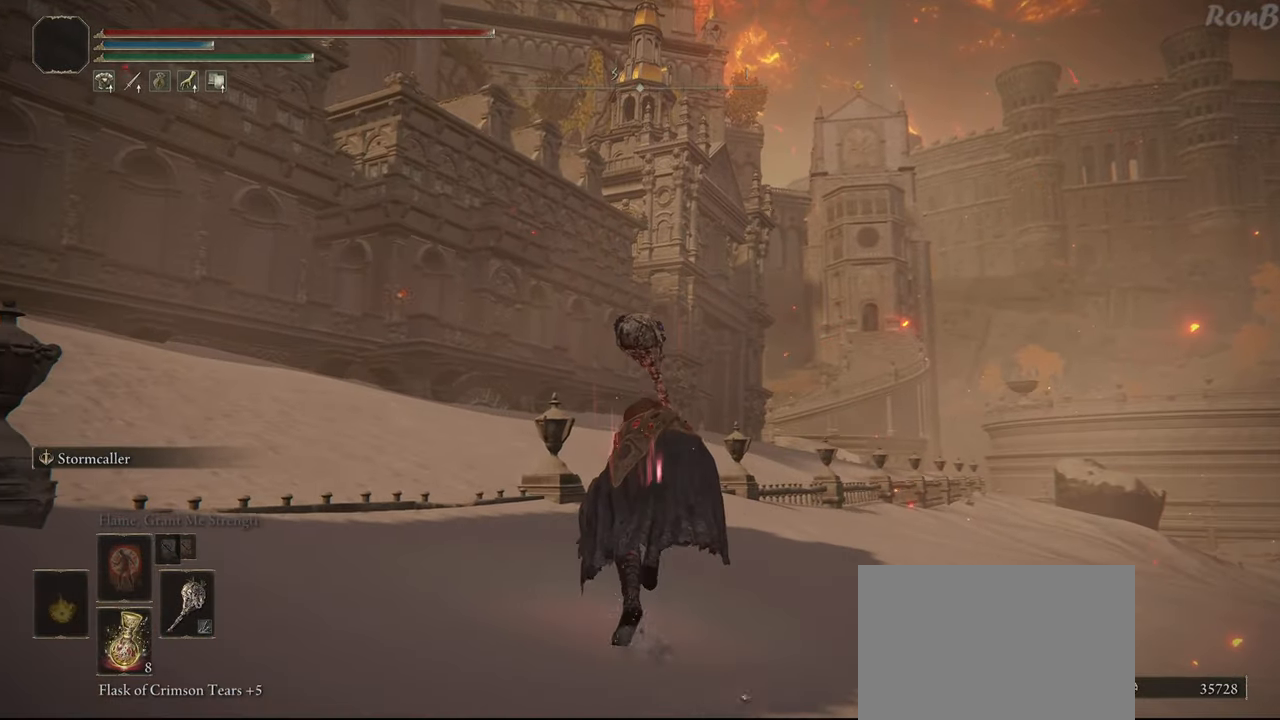
{"buttons": ["R1"], "left_stick": "up", "right_stick": "center", "events": [[33, "right_stick", "down"], [250, "right_stick", "center"]]}
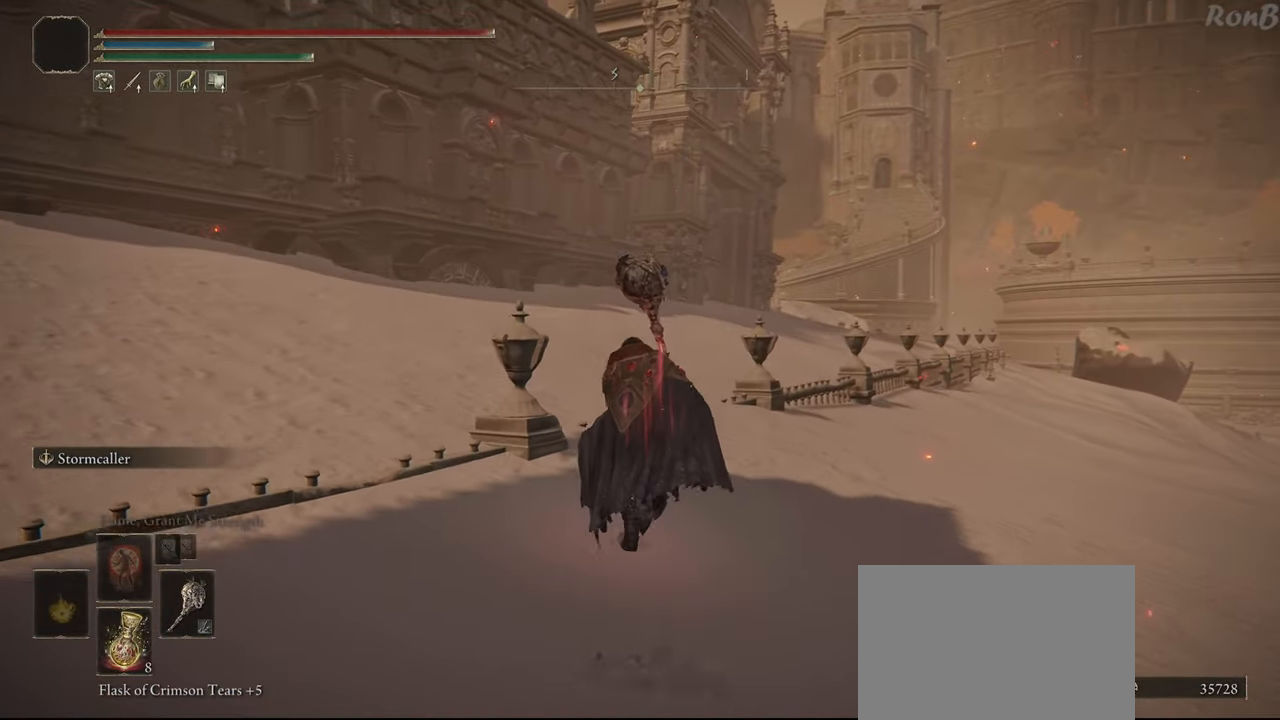
{"buttons": ["R1"], "left_stick": "up", "right_stick": "center", "events": [[50, "right_stick", "right"], [233, "right_stick", "center"]]}
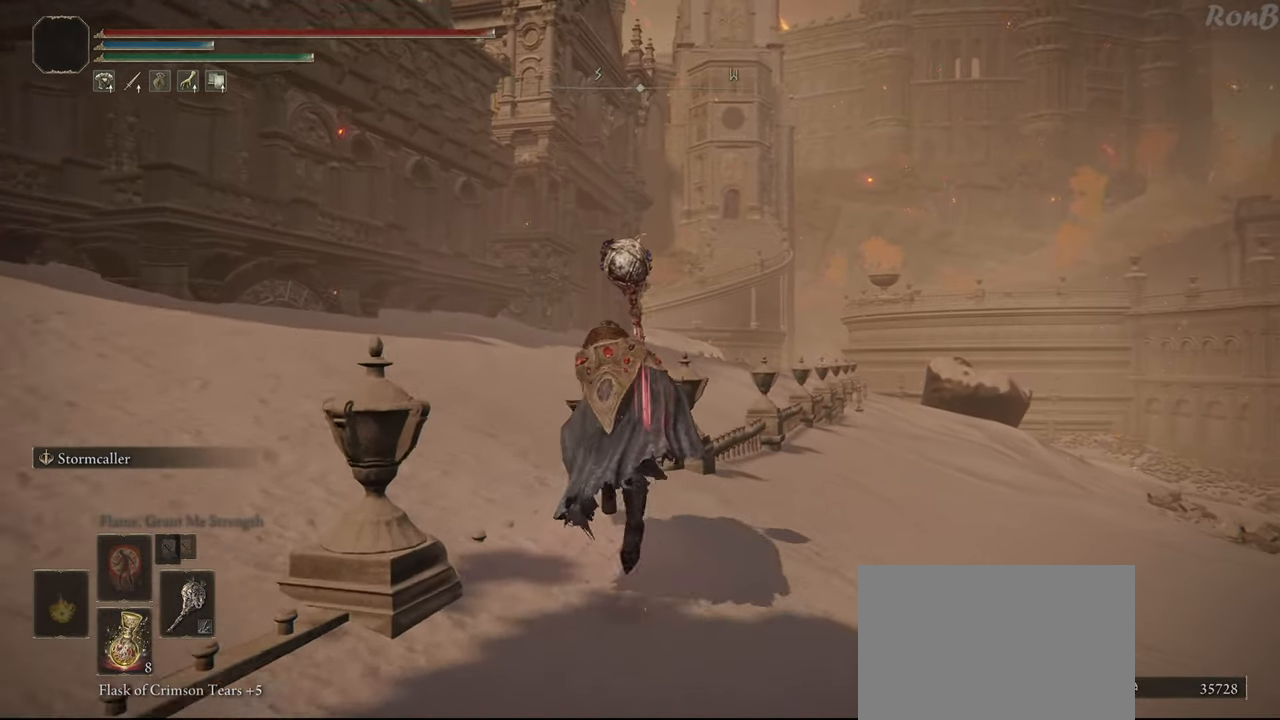
{"buttons": ["R1"], "left_stick": "up", "right_stick": "up-right", "events": [[383, "right_stick", "up-right"]]}
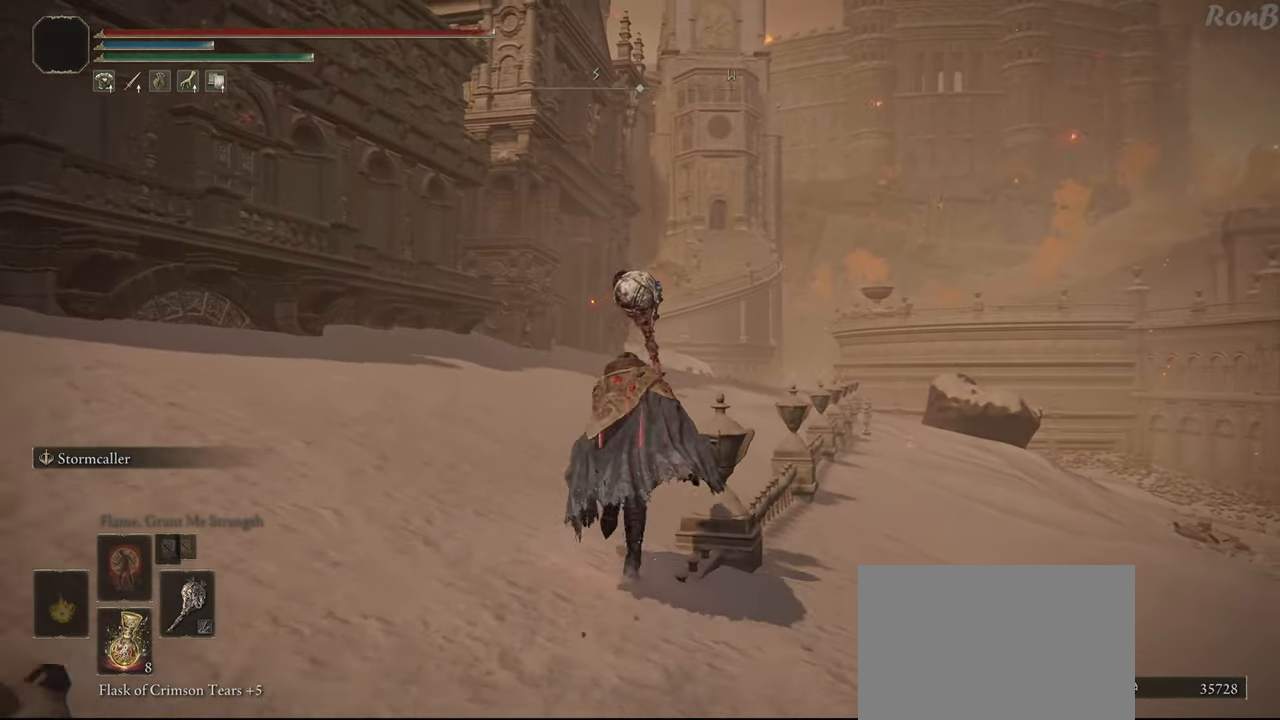
{"buttons": ["R1"], "left_stick": "up", "right_stick": "center", "events": [[33, "right_stick", "center"]]}
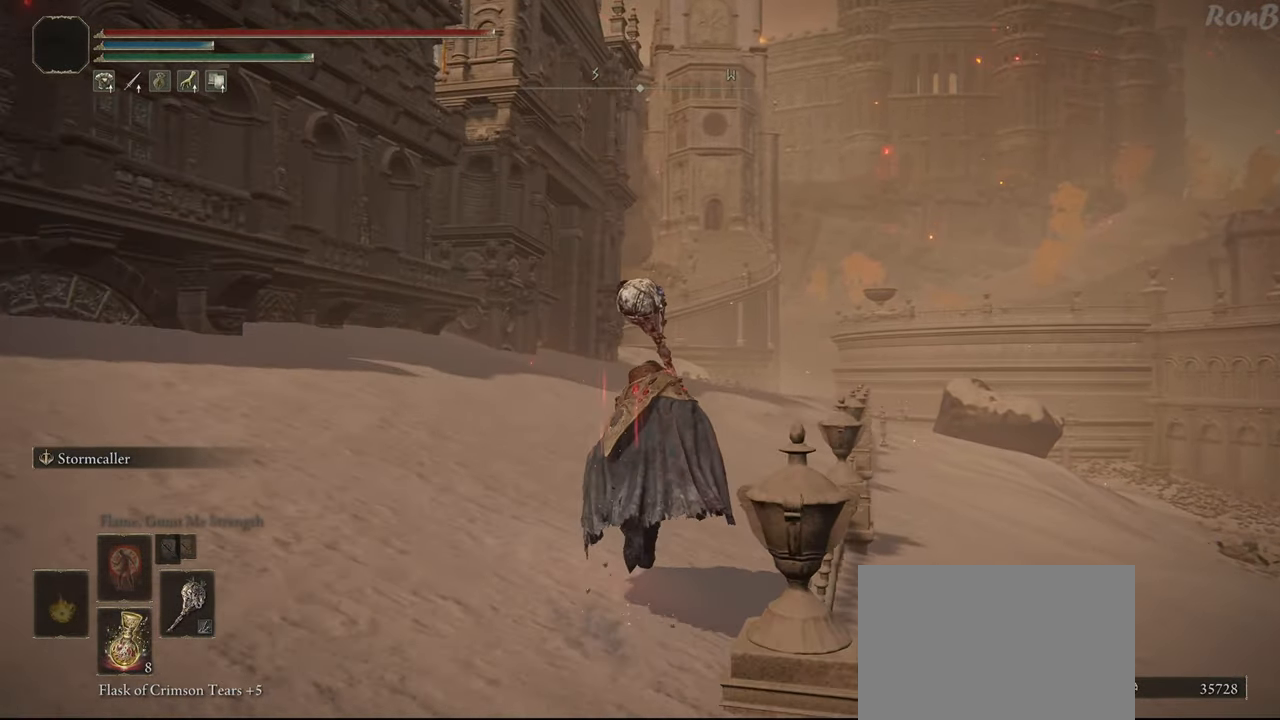
{"buttons": ["R1"], "left_stick": "up", "right_stick": "center", "events": []}
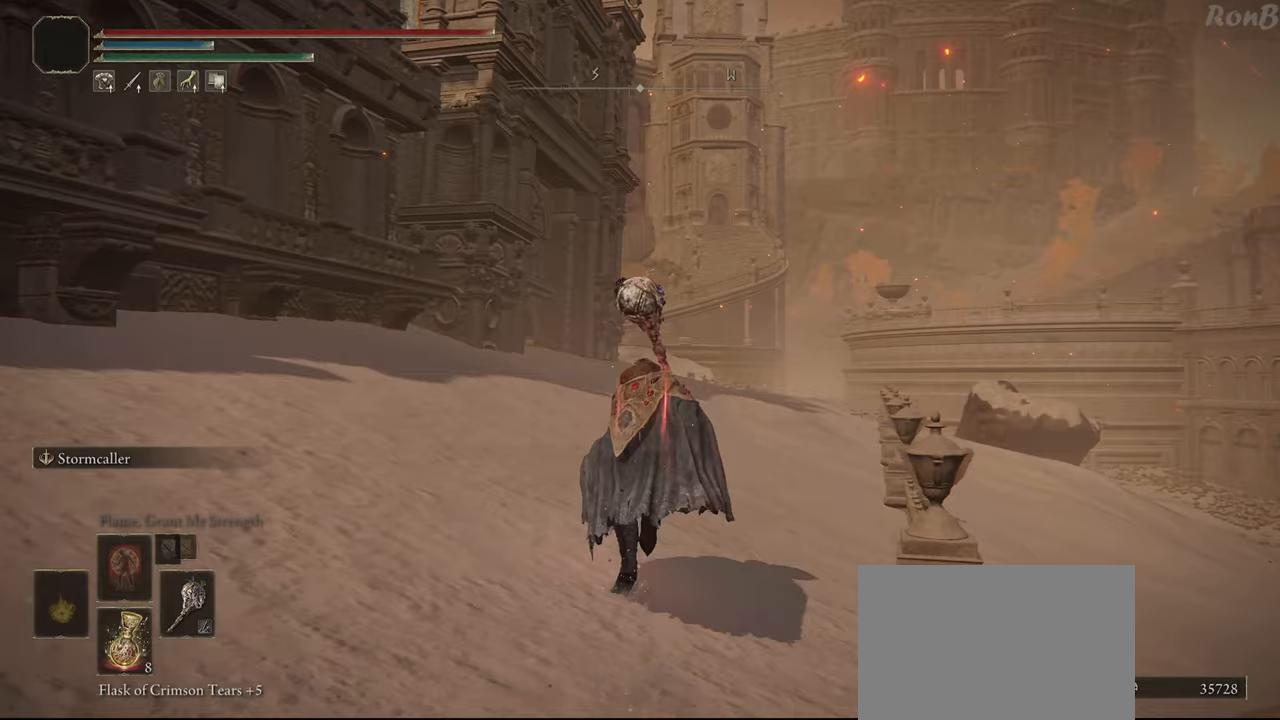
{"buttons": ["R1"], "left_stick": "up", "right_stick": "center", "events": []}
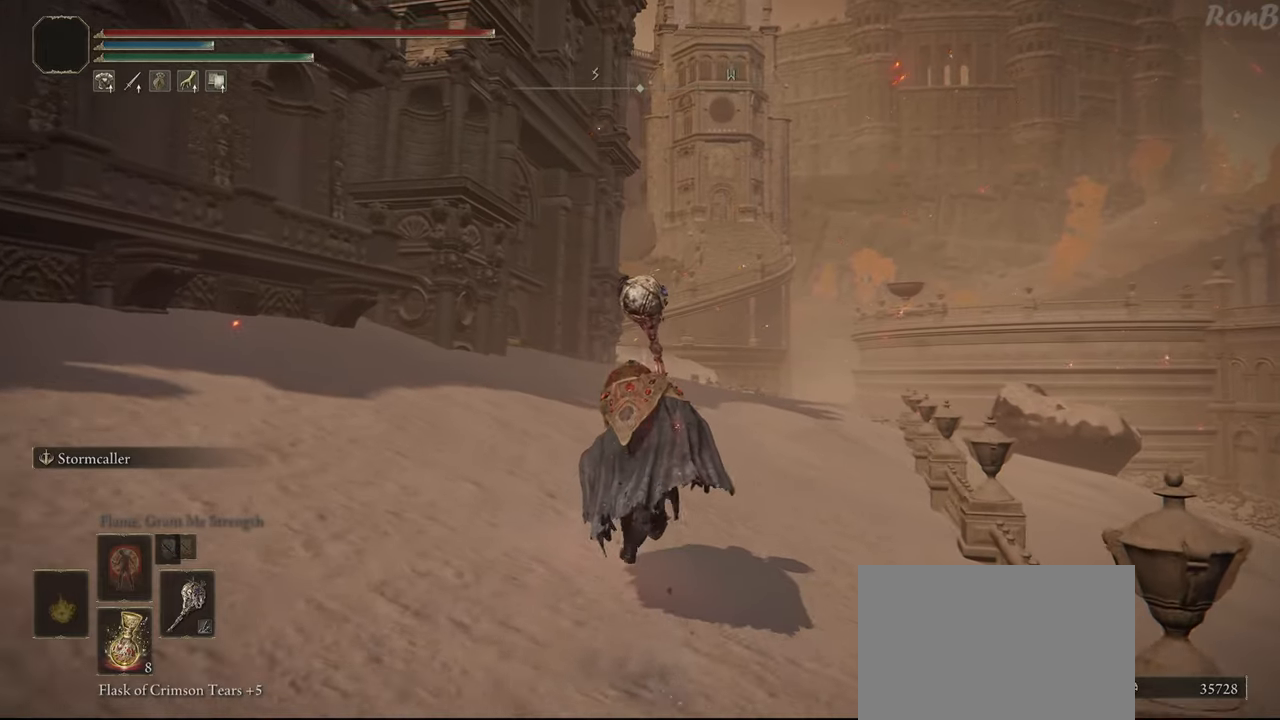
{"buttons": ["R1"], "left_stick": "up", "right_stick": "center", "events": []}
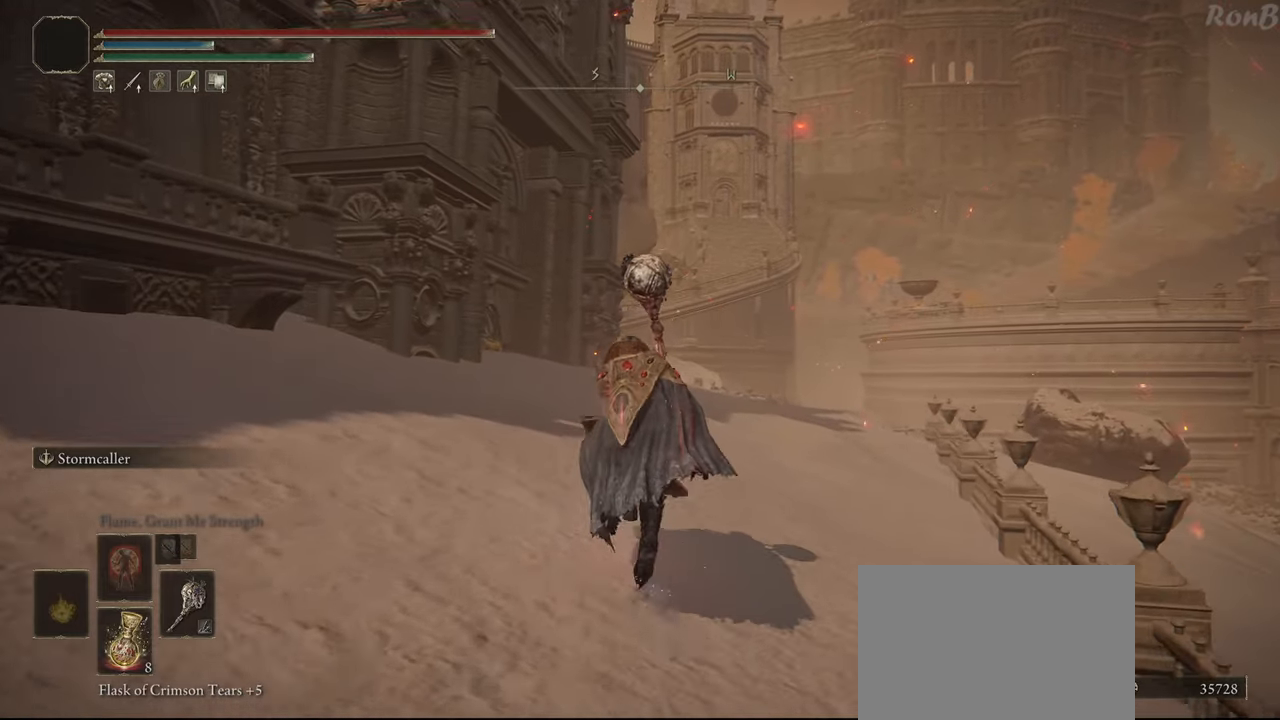
{"buttons": ["R1"], "left_stick": "up", "right_stick": "center", "events": []}
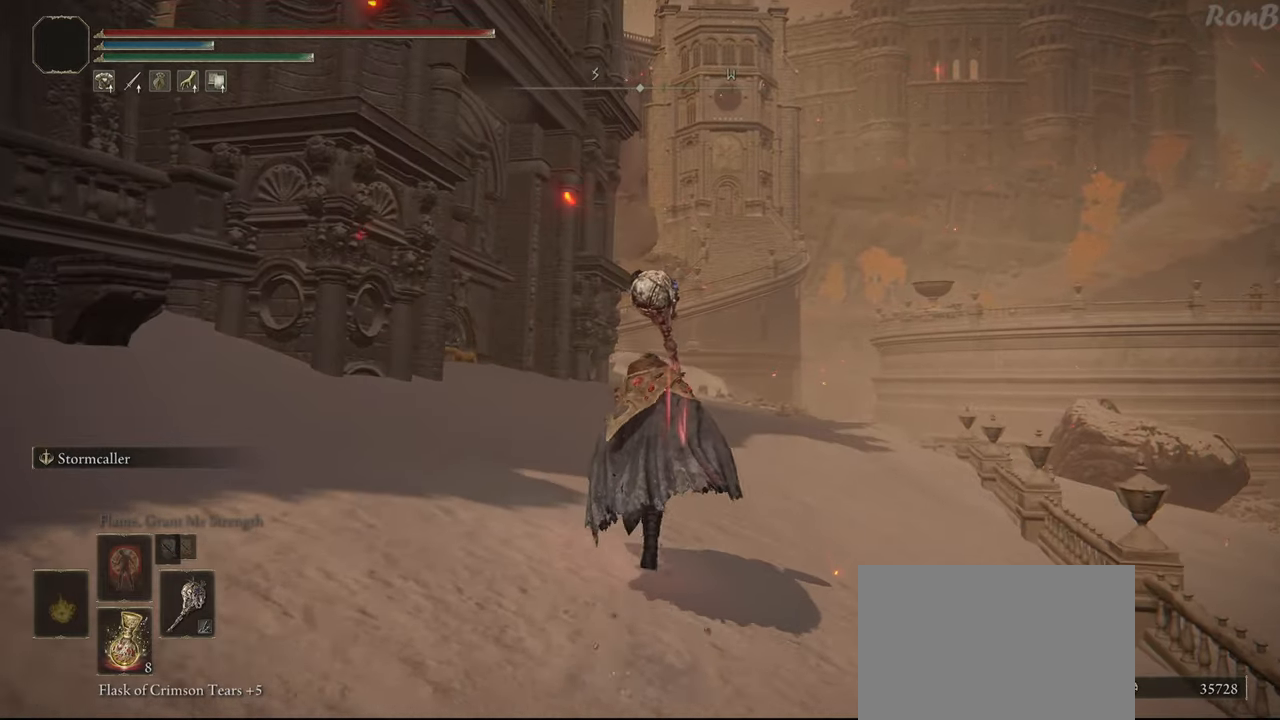
{"buttons": ["R1"], "left_stick": "up", "right_stick": "center", "events": []}
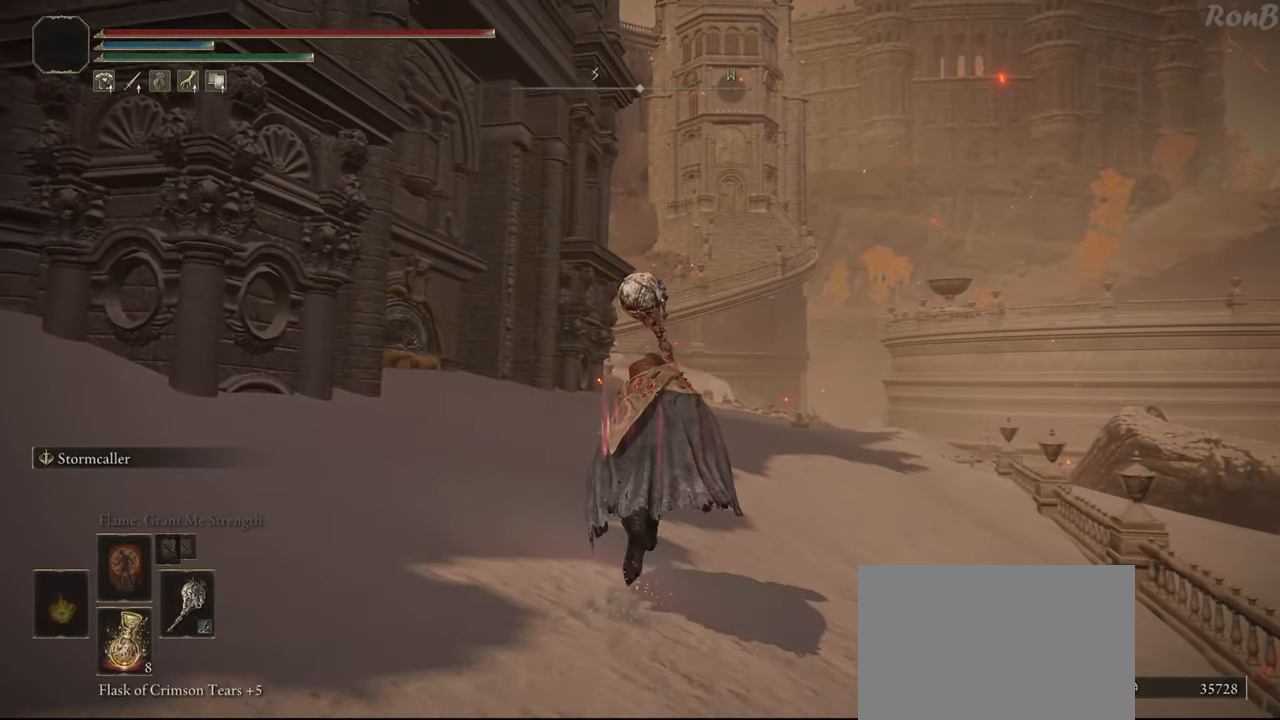
{"buttons": ["TRIANGLE", "R1"], "left_stick": "up", "right_stick": "center", "events": [[383, "TRIANGLE", "down"]]}
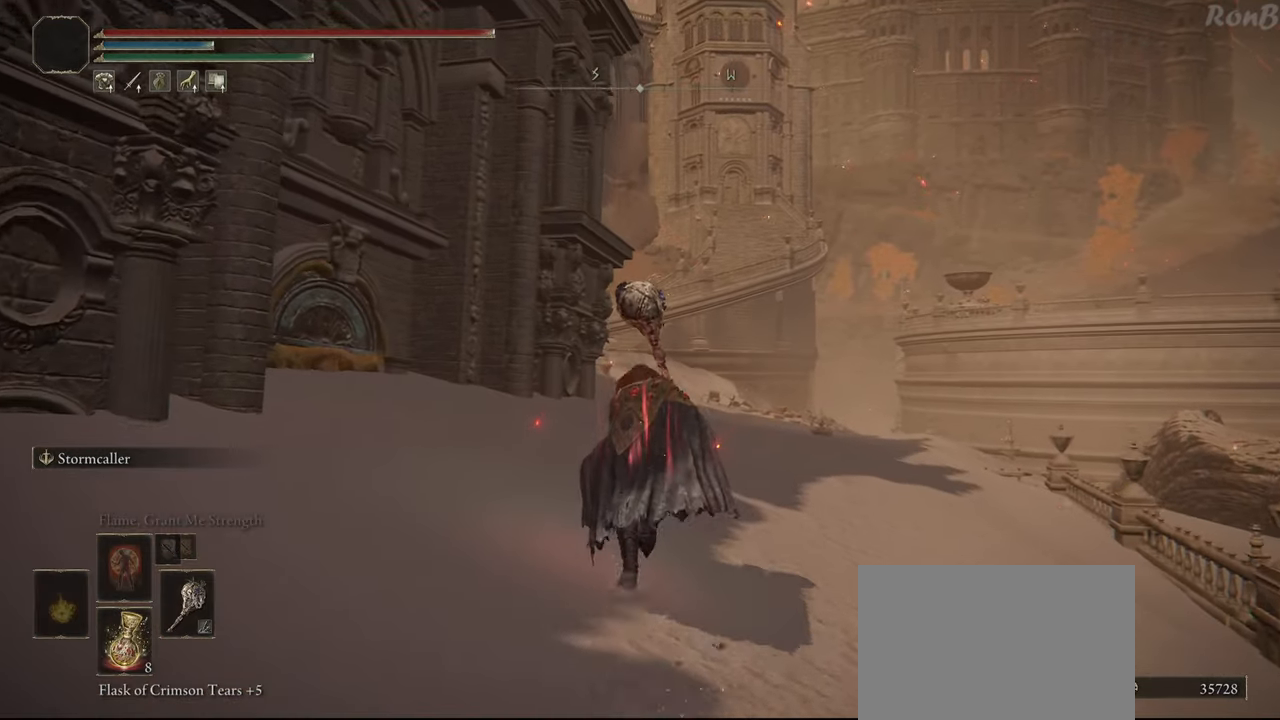
{"buttons": ["TRIANGLE", "R1"], "left_stick": "up", "right_stick": "center", "events": []}
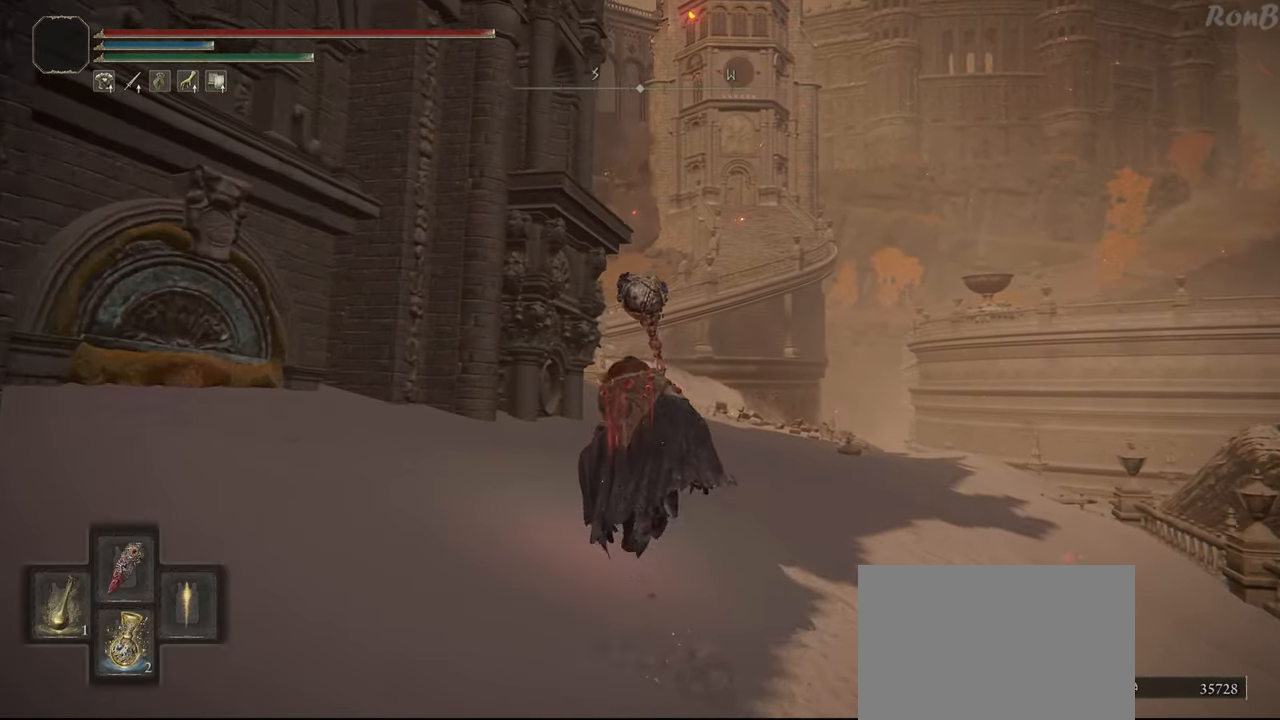
{"buttons": ["TRIANGLE", "R1"], "left_stick": "up", "right_stick": "center", "events": []}
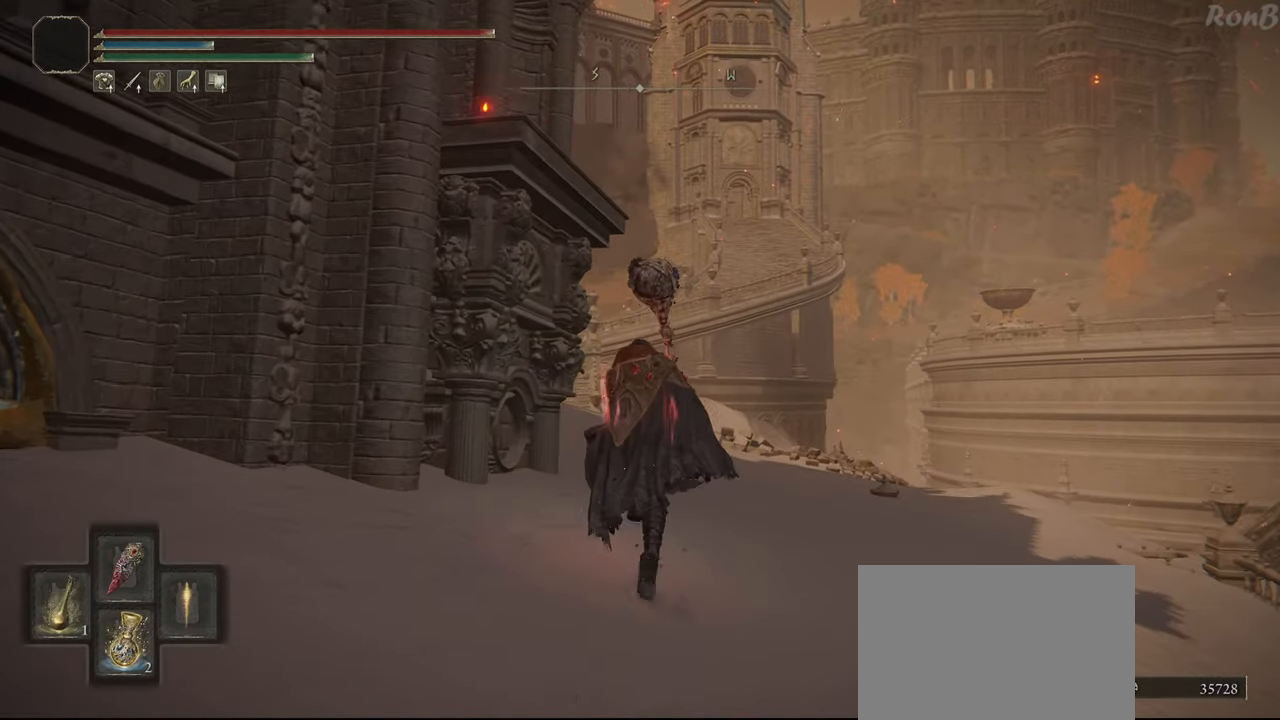
{"buttons": ["TRIANGLE", "R1"], "left_stick": "up", "right_stick": "center", "events": []}
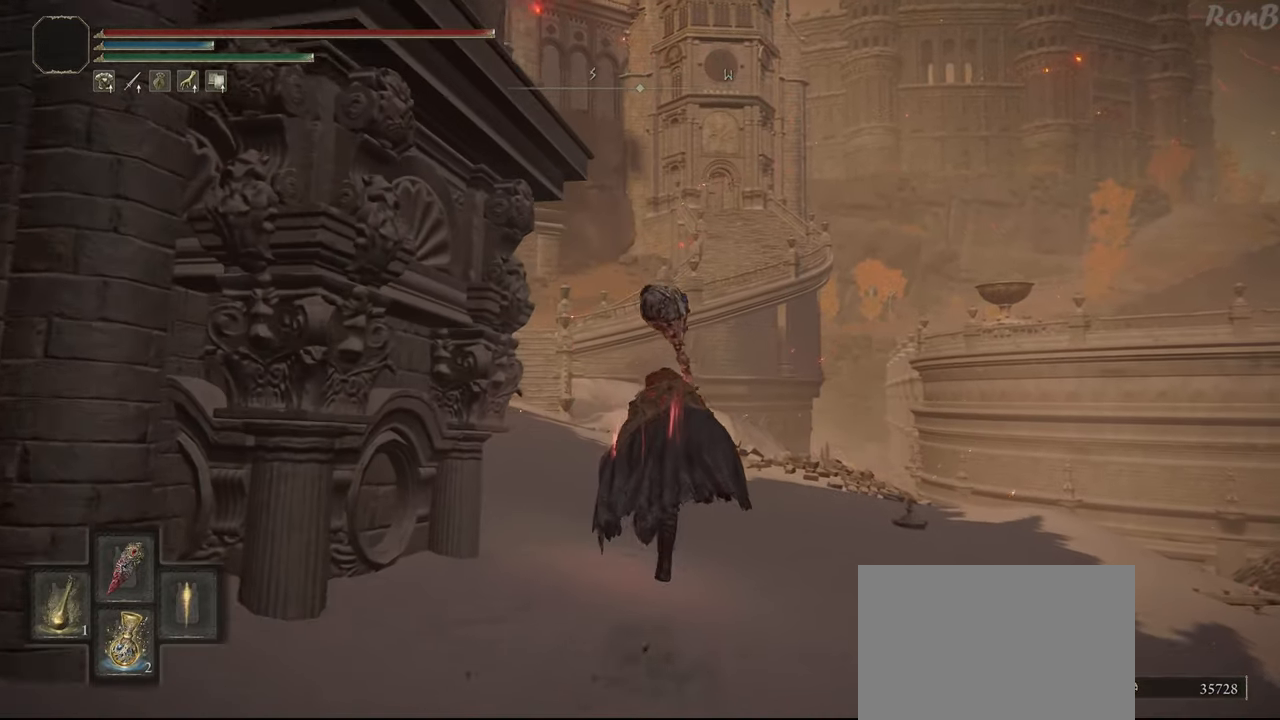
{"buttons": ["TRIANGLE", "R1"], "left_stick": "up-left", "right_stick": "center", "events": [[350, "left_stick", "up-left"]]}
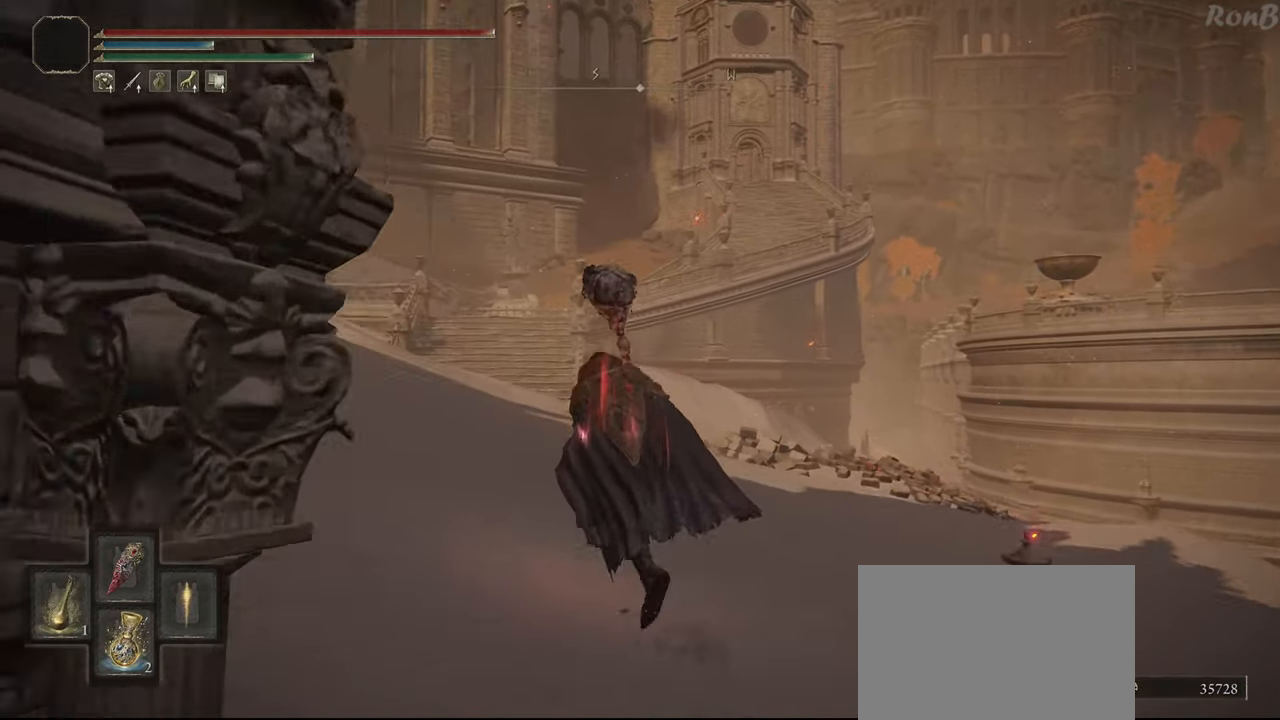
{"buttons": ["TRIANGLE", "R1"], "left_stick": "up", "right_stick": "center", "events": [[217, "left_stick", "up"]]}
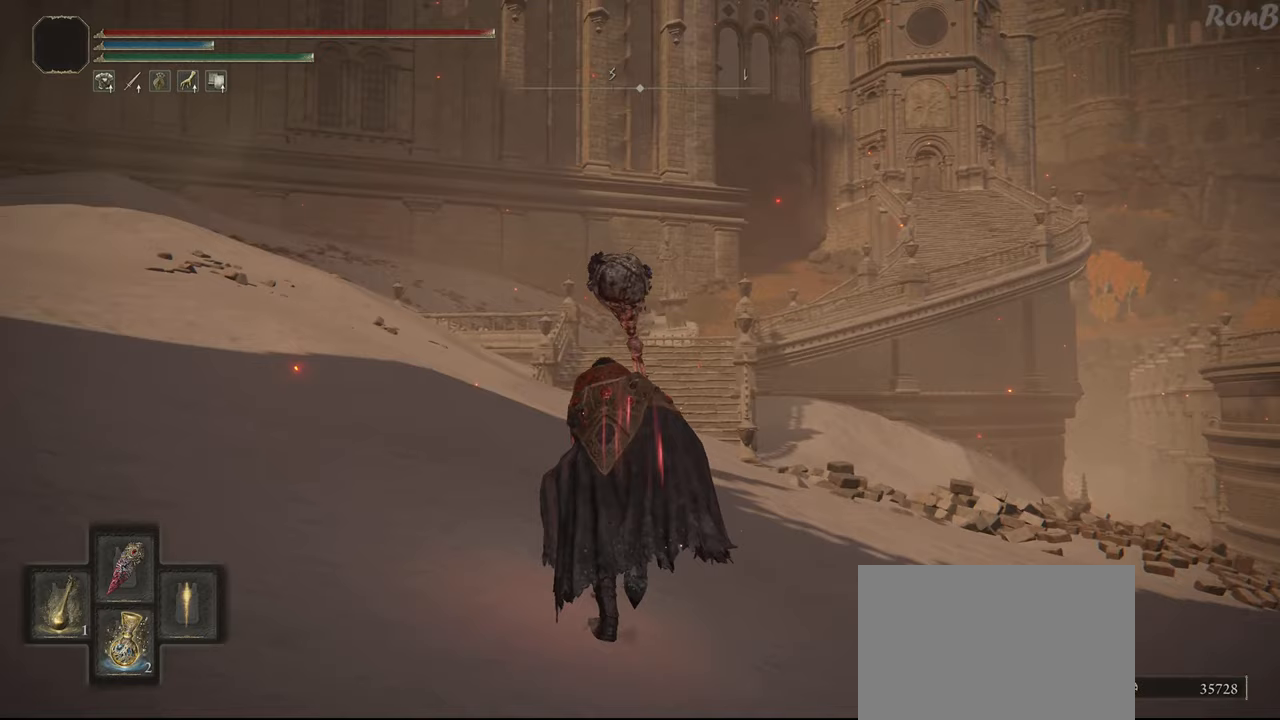
{"buttons": ["TRIANGLE", "R1"], "left_stick": "up", "right_stick": "center", "events": []}
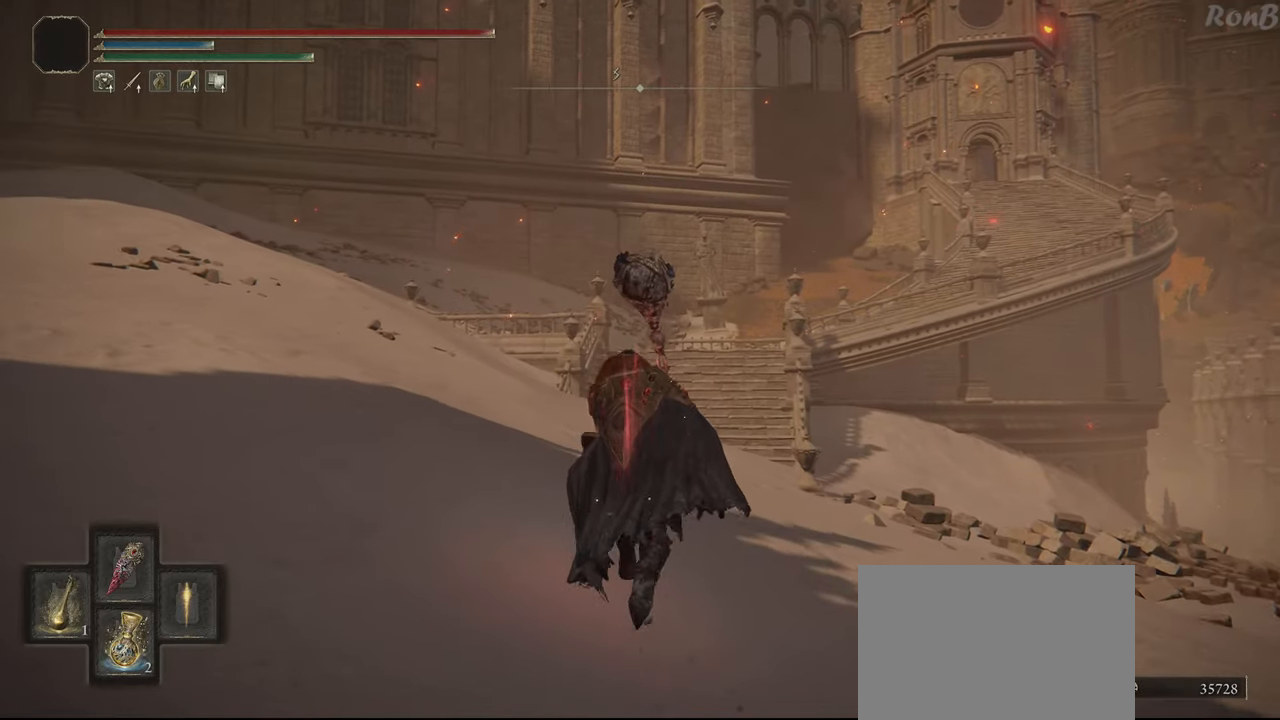
{"buttons": ["R1"], "left_stick": "up", "right_stick": "center", "events": [[417, "TRIANGLE", "up"]]}
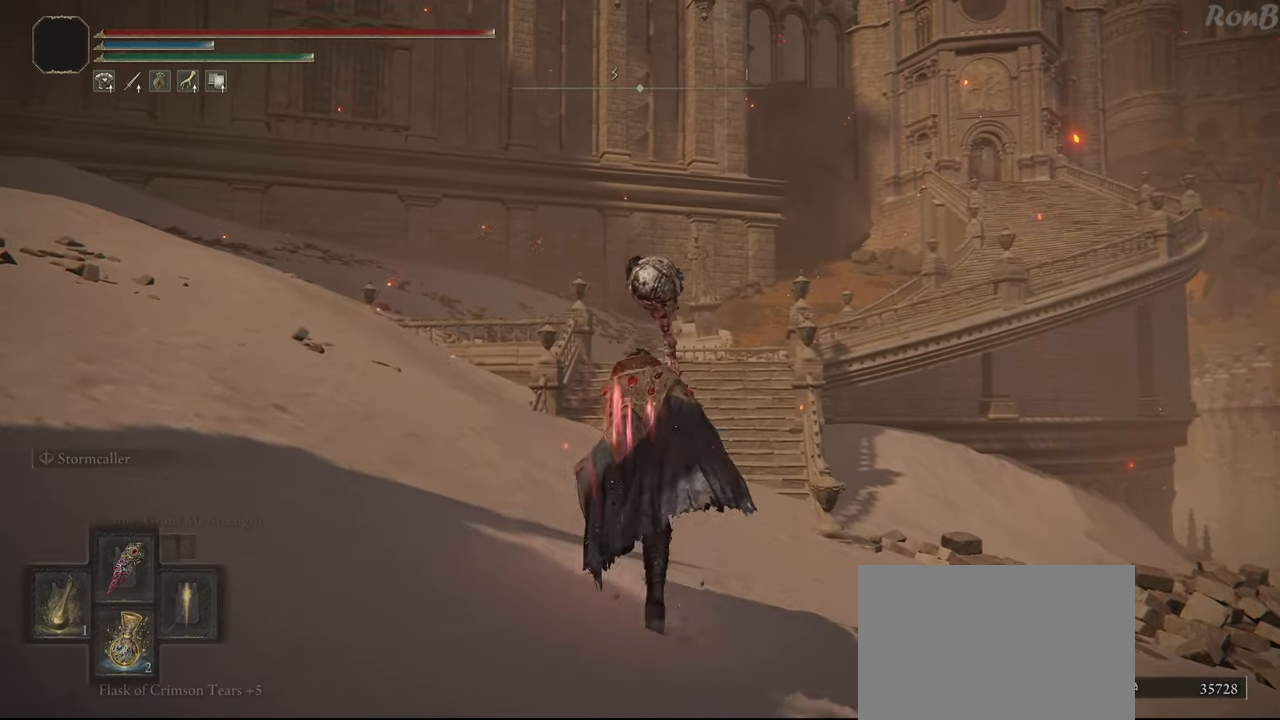
{"buttons": ["R1", "START"], "left_stick": "up", "right_stick": "center", "events": [[367, "START", "down"]]}
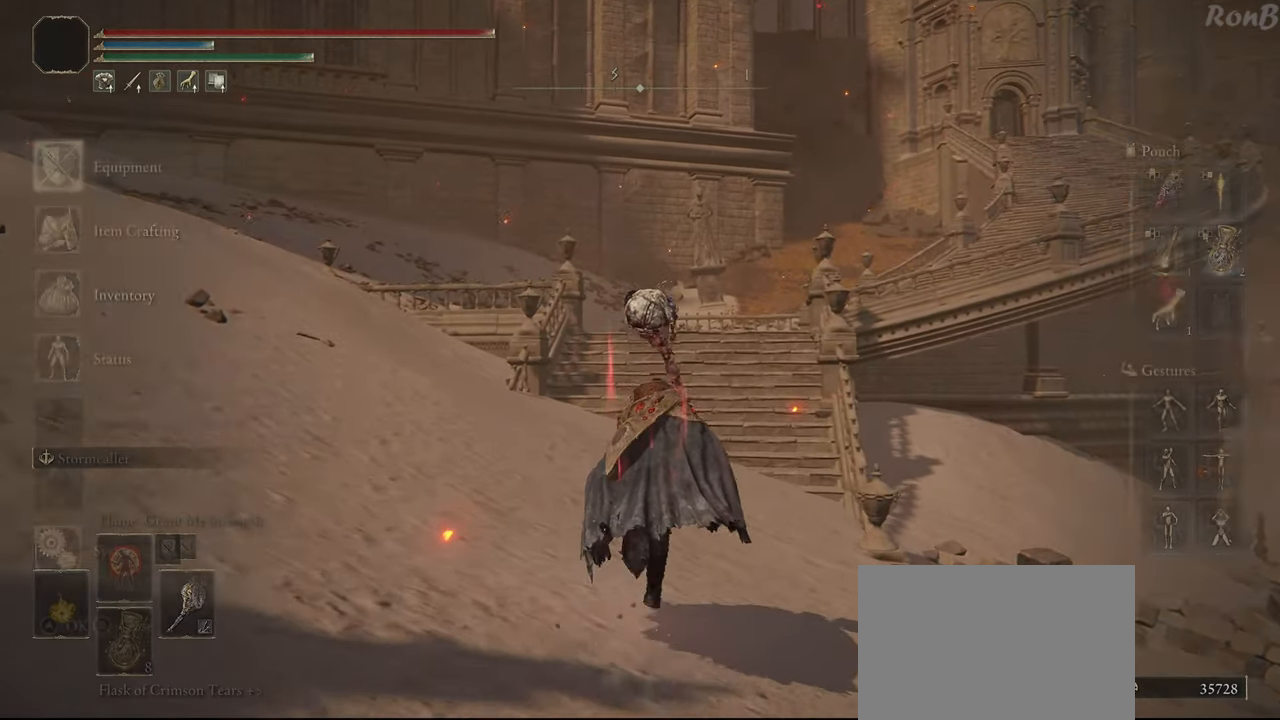
{"buttons": ["TRIANGLE"], "left_stick": "up", "right_stick": "center", "events": [[17, "START", "up"], [50, "DPAD_RIGHT", "down"], [200, "DPAD_RIGHT", "up"], [317, "R1", "up"], [433, "TRIANGLE", "down"]]}
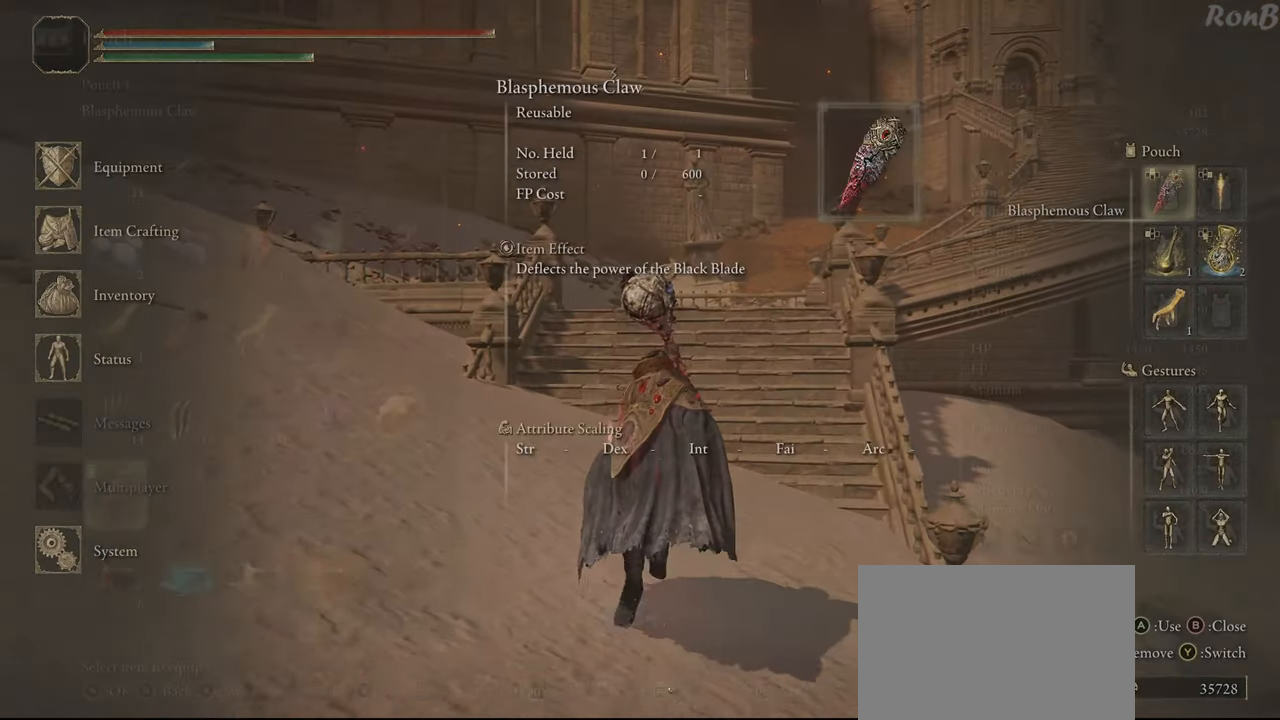
{"buttons": [], "left_stick": "up", "right_stick": "center", "events": [[67, "TRIANGLE", "up"]]}
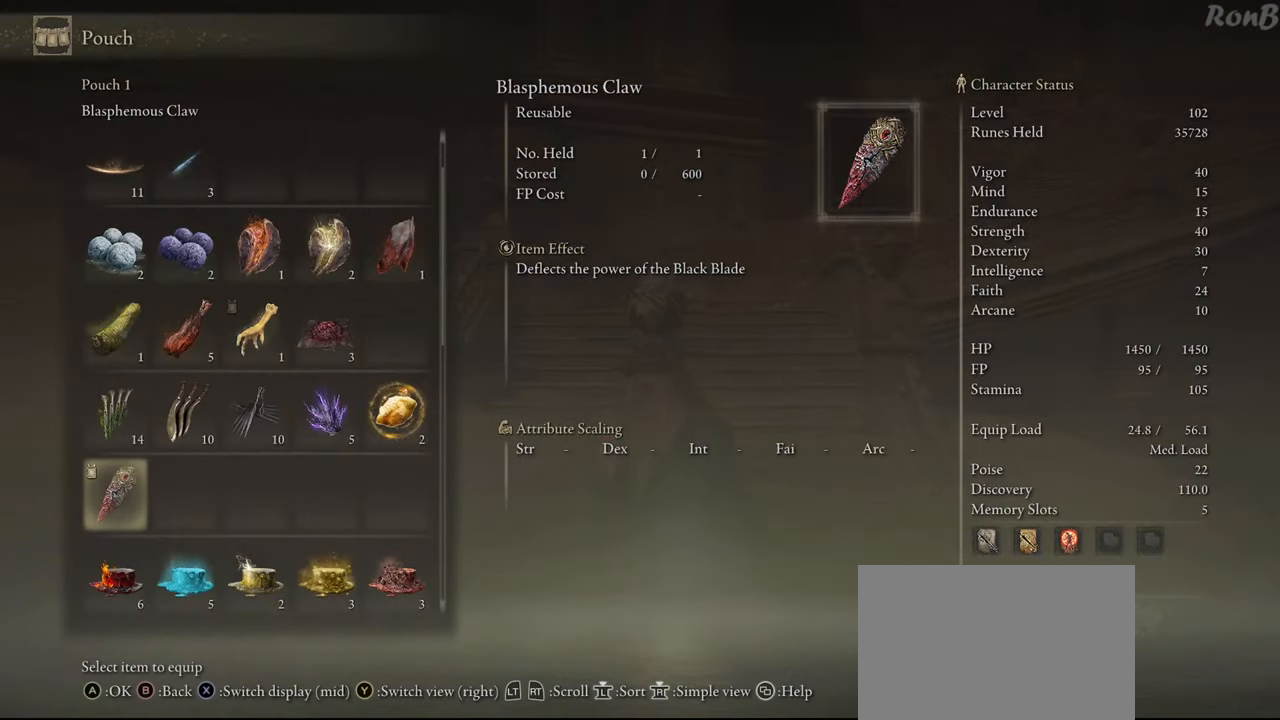
{"buttons": ["DPAD_UP"], "left_stick": "up", "right_stick": "center", "events": [[483, "DPAD_UP", "down"]]}
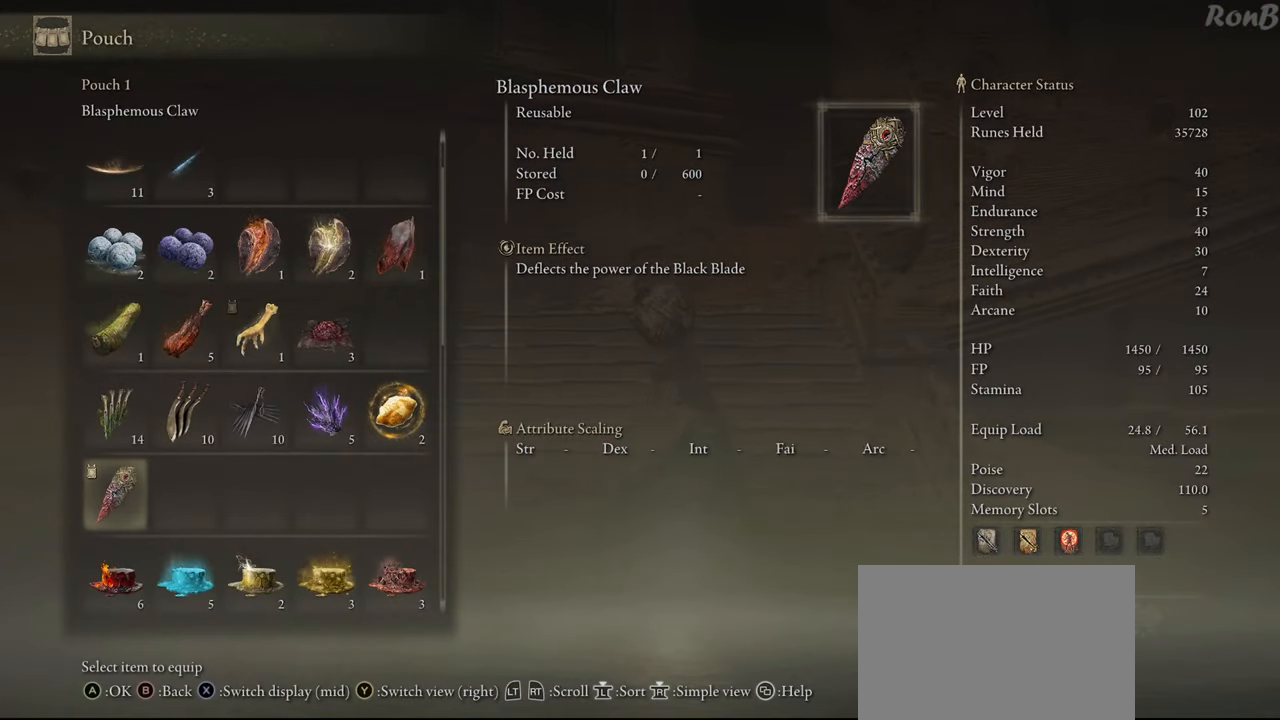
{"buttons": [], "left_stick": "up", "right_stick": "center", "events": [[117, "DPAD_UP", "up"]]}
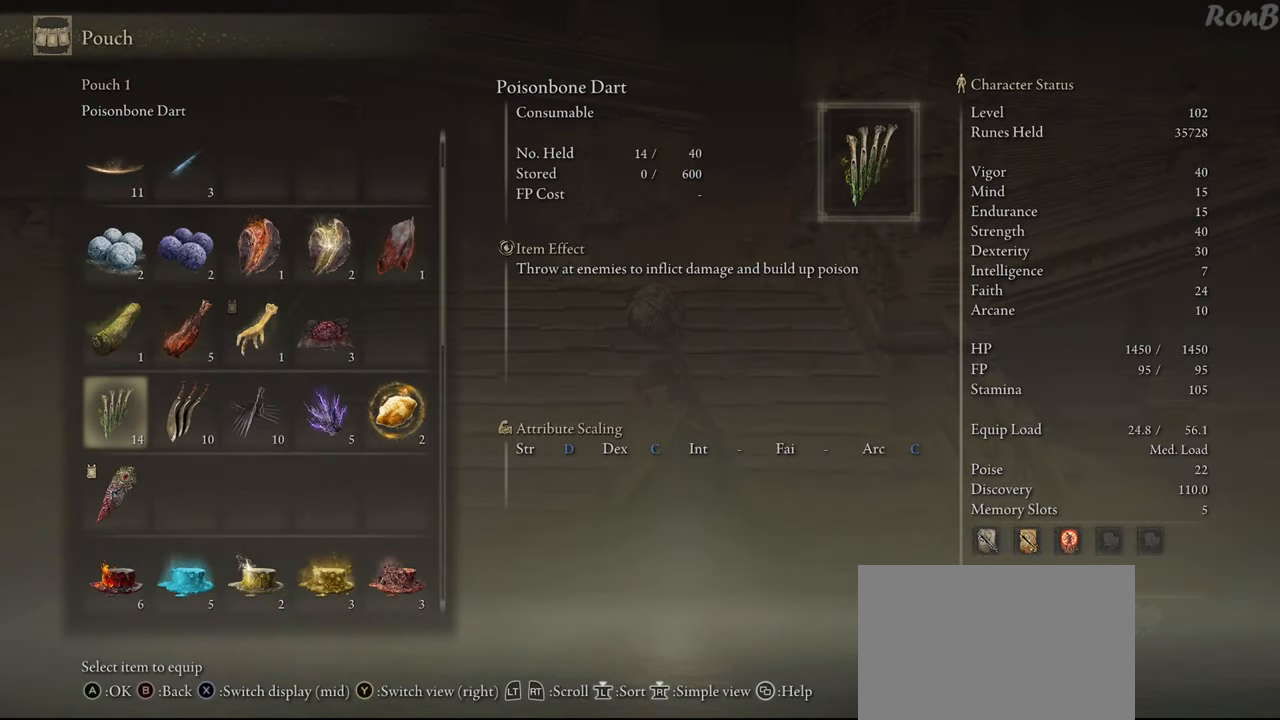
{"buttons": ["DPAD_UP"], "left_stick": "up", "right_stick": "center", "events": [[433, "DPAD_UP", "down"]]}
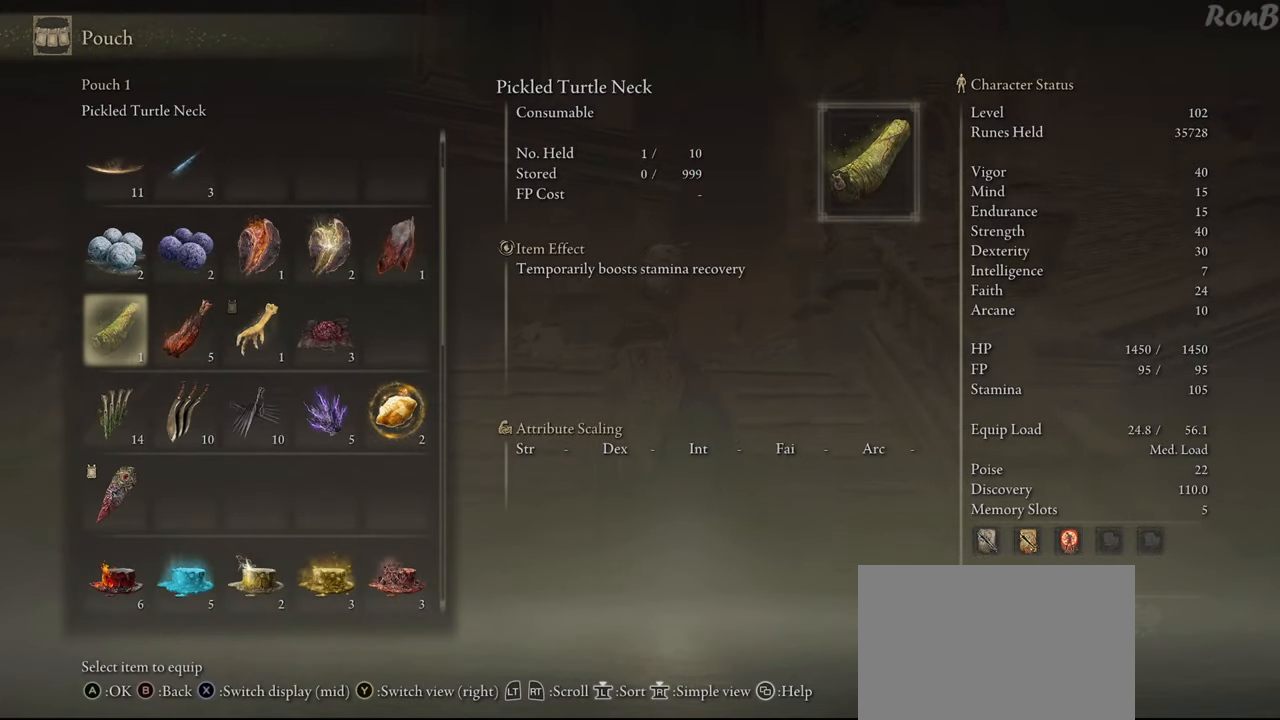
{"buttons": ["DPAD_RIGHT"], "left_stick": "up", "right_stick": "center", "events": [[67, "DPAD_UP", "up"], [383, "DPAD_RIGHT", "down"]]}
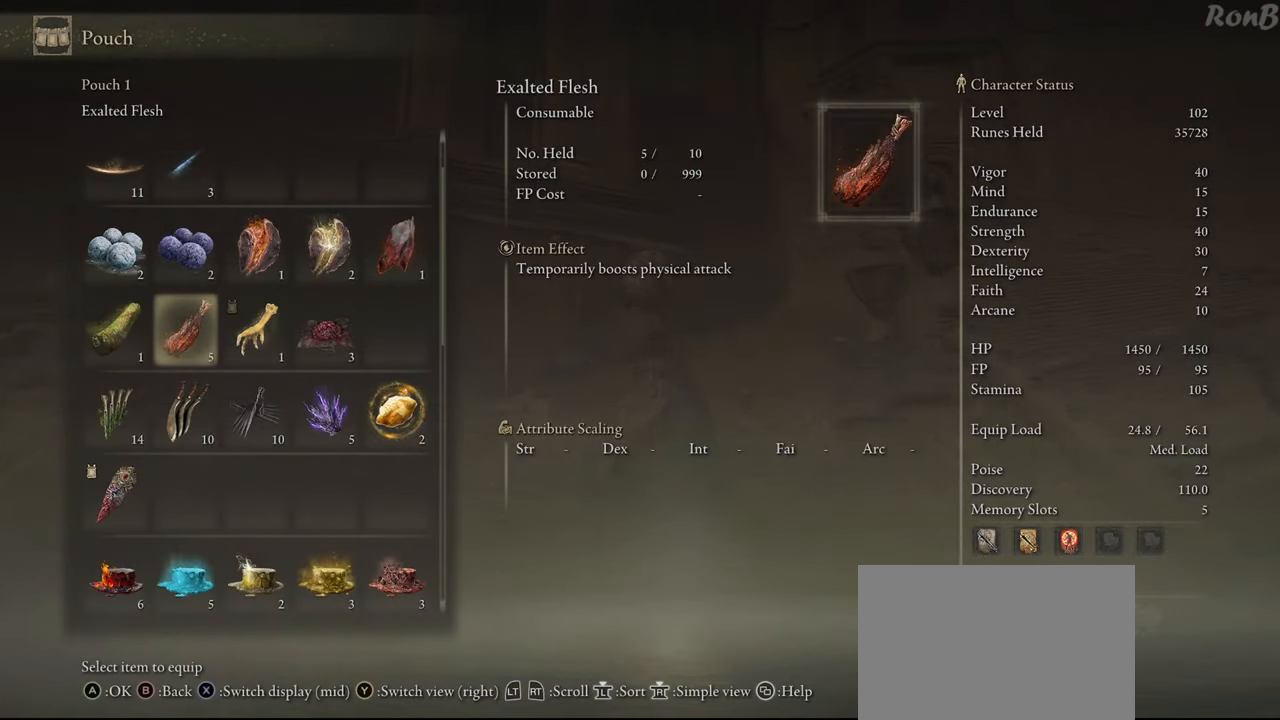
{"buttons": [], "left_stick": "up-right", "right_stick": "center", "events": [[17, "DPAD_RIGHT", "up"], [283, "CROSS", "down"], [367, "CROSS", "up"], [383, "left_stick", "up-right"]]}
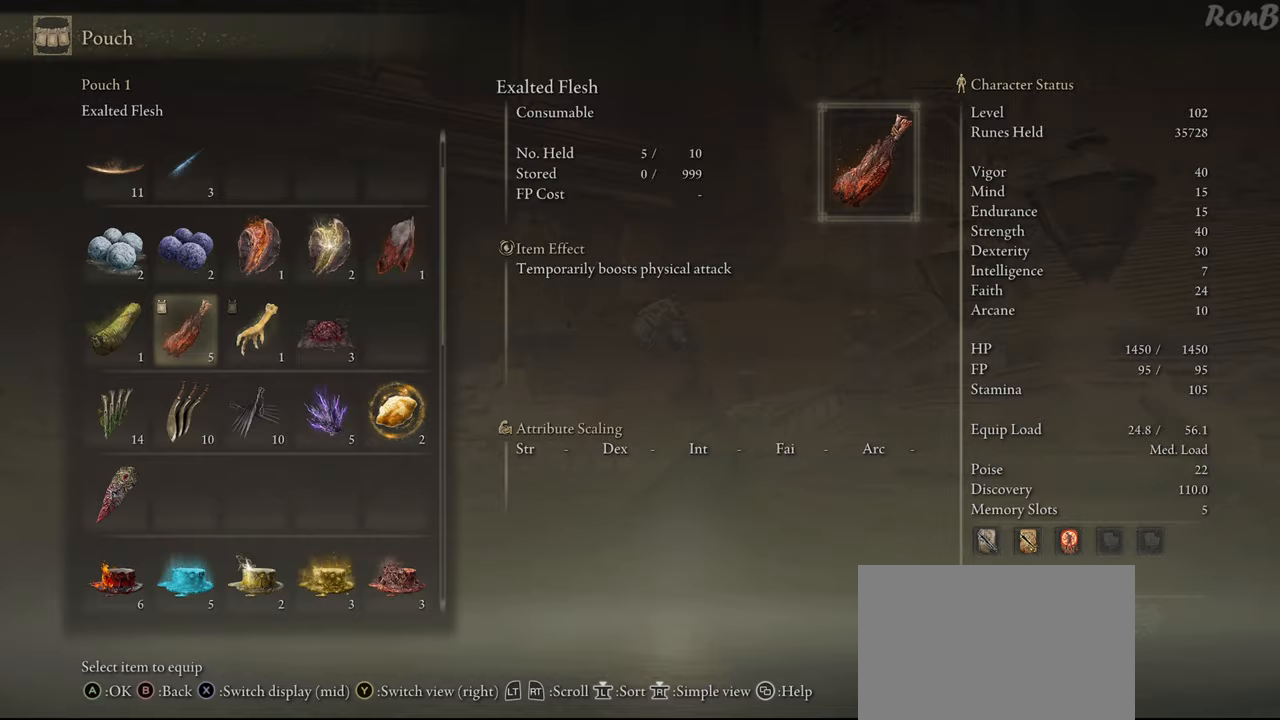
{"buttons": [], "left_stick": "up-right", "right_stick": "center", "events": [[283, "START", "down"], [400, "START", "up"]]}